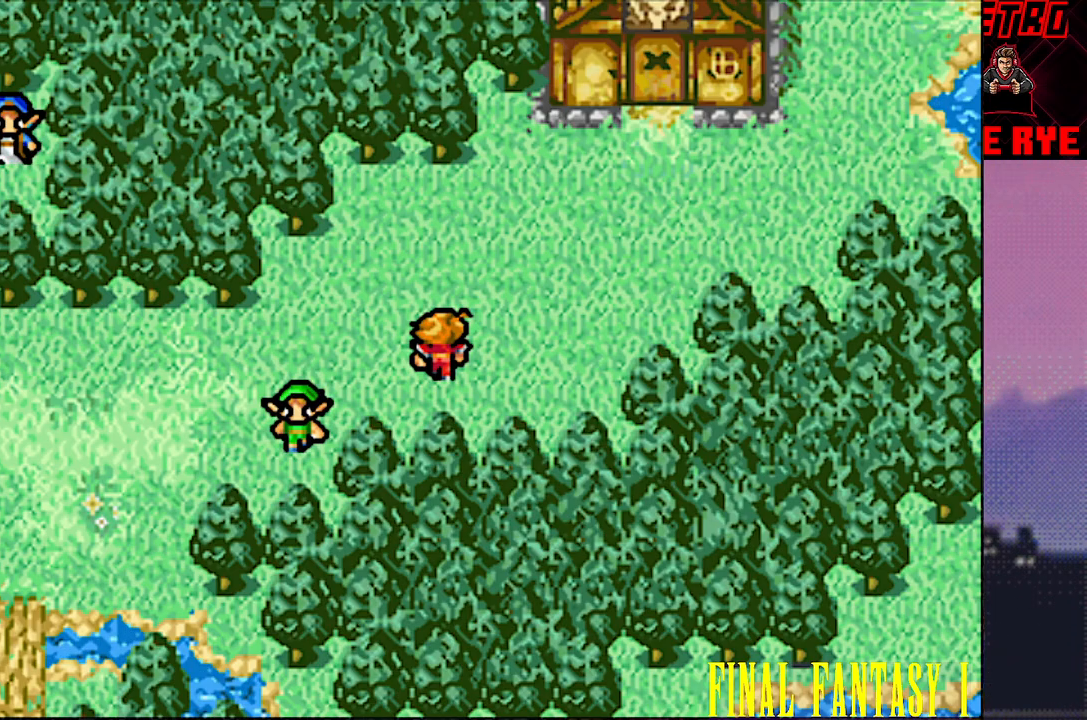
Gameplay with a controller (PlayStation layout); each line is a JSON object with the inputs held at the frame after it. "events" lists button and stick changes between this image and that frame as [ms after this image, input, new state], when the widget could be followed in between. Not read: L3 R3 left_stick right_stick.
{"buttons": ["DPAD_LEFT"], "events": [[167, "DPAD_LEFT", "down"]]}
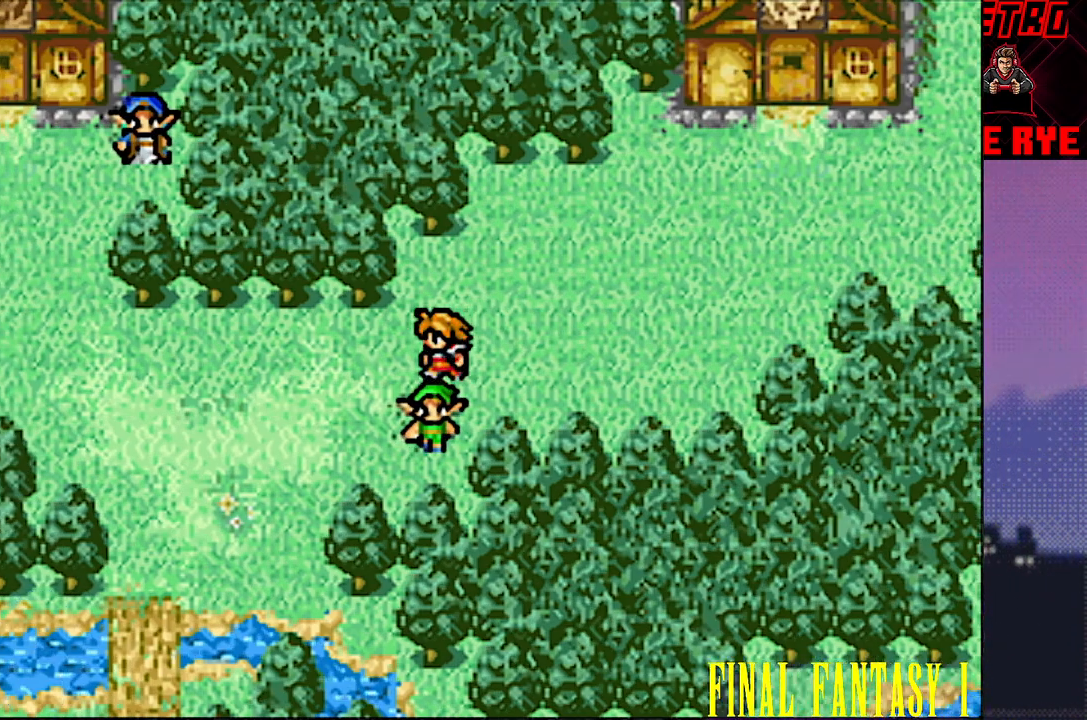
{"buttons": [], "events": [[233, "DPAD_LEFT", "up"]]}
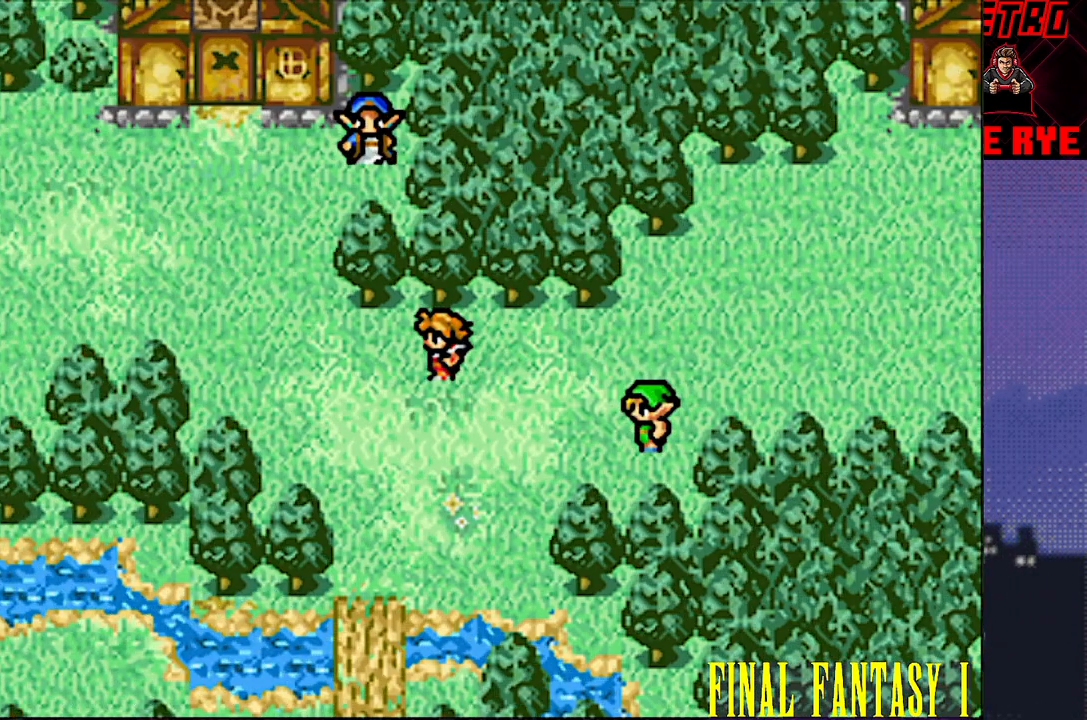
{"buttons": [], "events": [[50, "DPAD_LEFT", "down"], [267, "DPAD_LEFT", "up"]]}
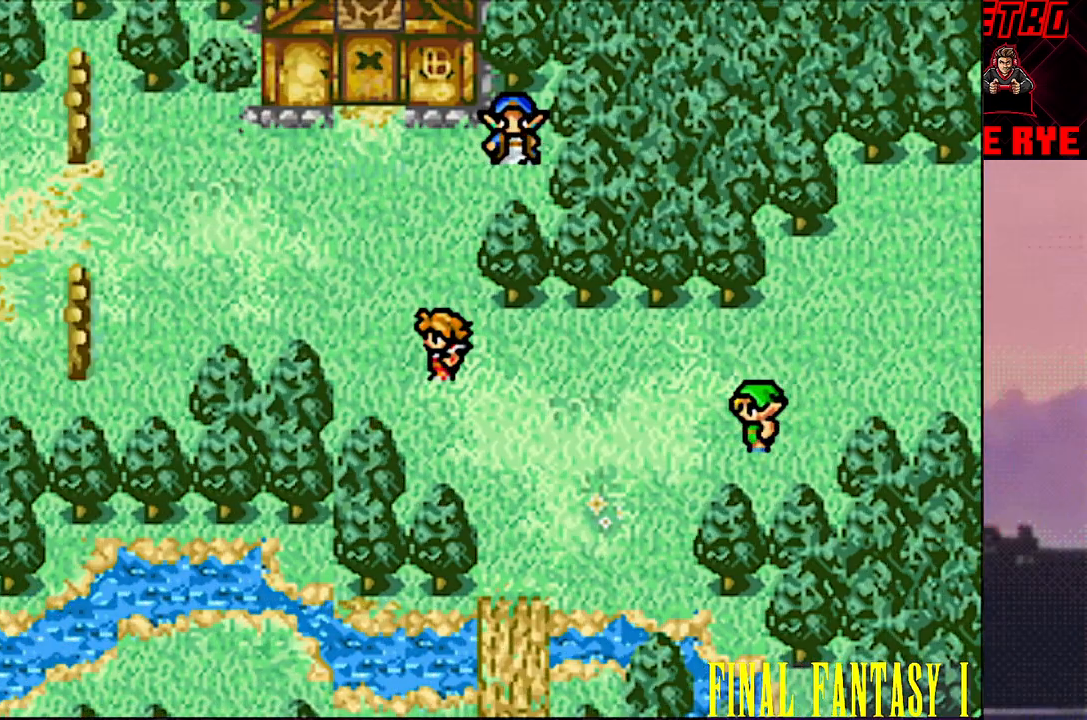
{"buttons": [], "events": [[150, "DPAD_UP", "down"], [233, "DPAD_UP", "up"], [367, "DPAD_LEFT", "down"], [500, "DPAD_LEFT", "up"]]}
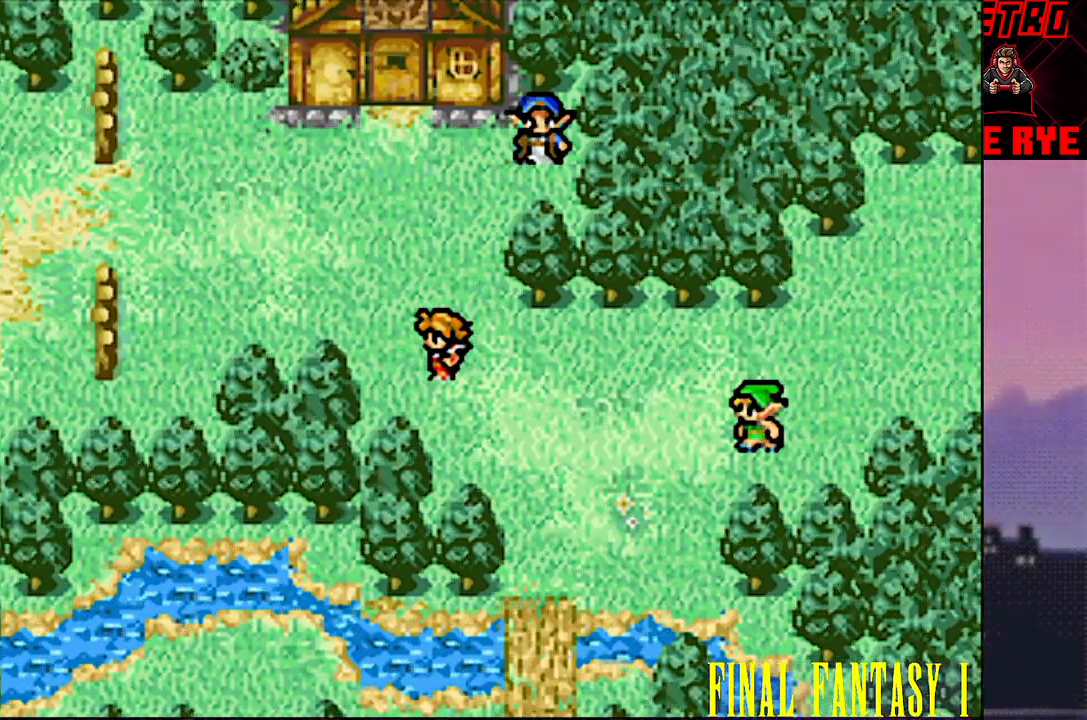
{"buttons": ["DPAD_UP"], "events": [[117, "DPAD_UP", "down"]]}
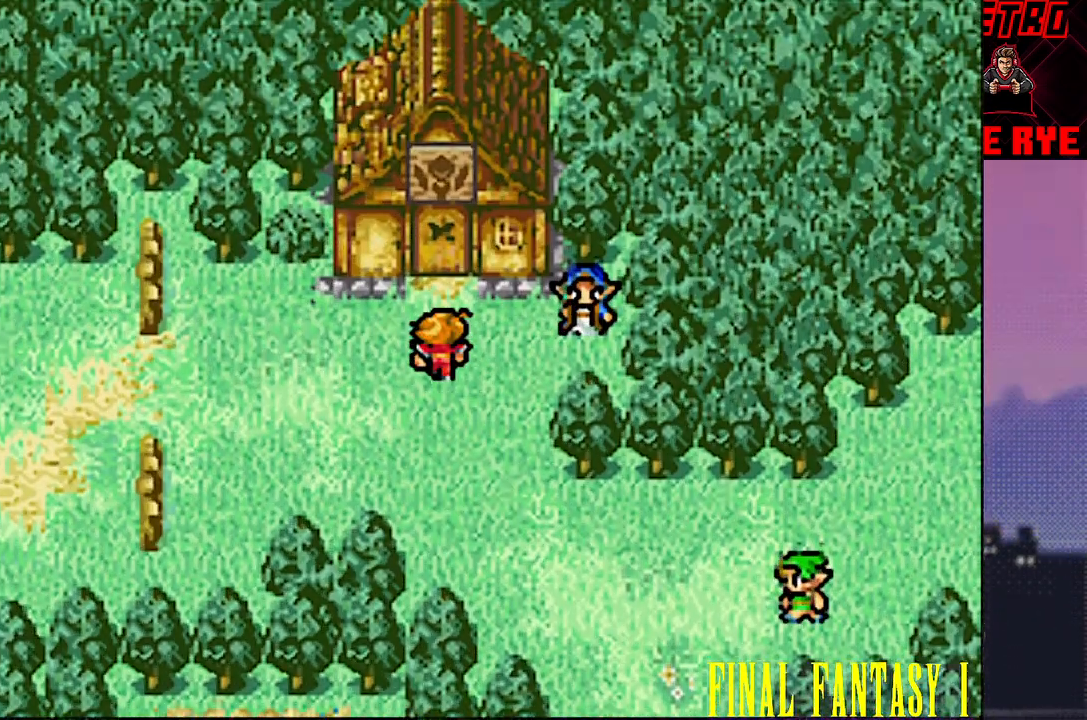
{"buttons": [], "events": [[333, "DPAD_UP", "up"]]}
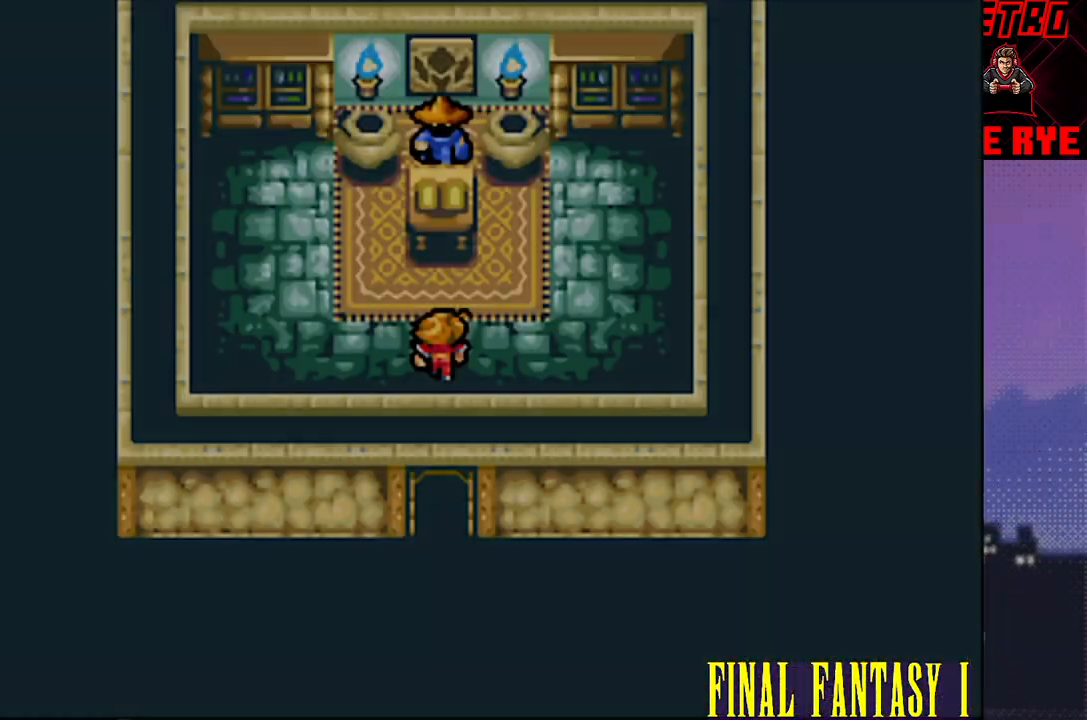
{"buttons": [], "events": []}
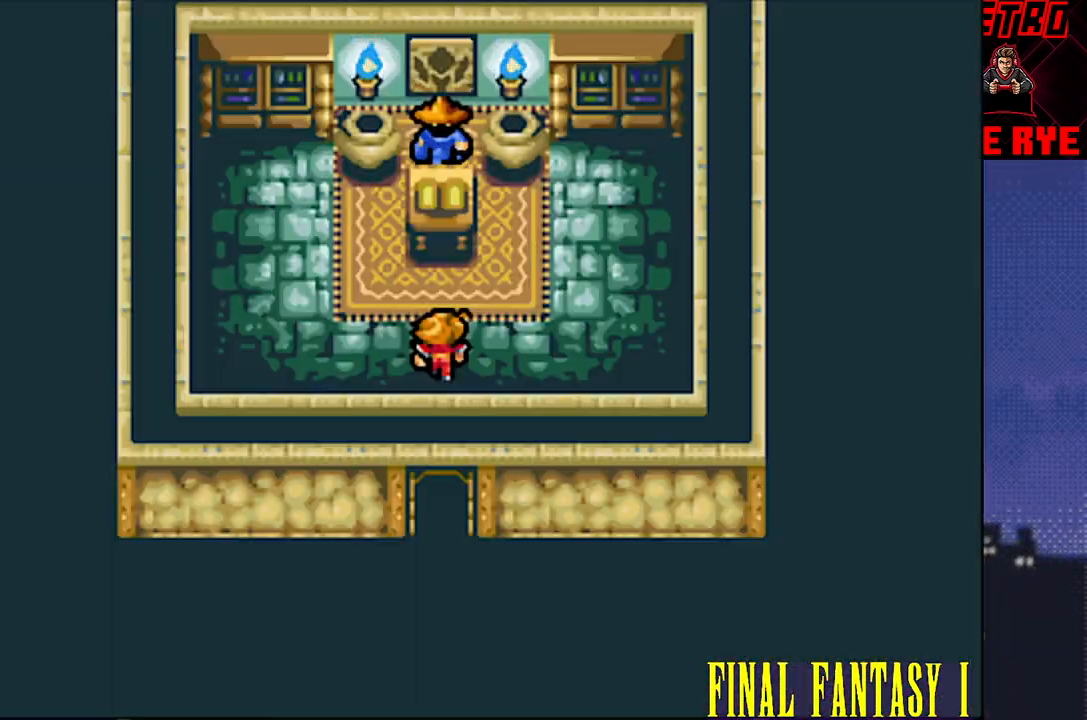
{"buttons": [], "events": [[33, "DPAD_UP", "down"], [217, "DPAD_UP", "up"], [367, "CIRCLE", "down"], [433, "CIRCLE", "up"]]}
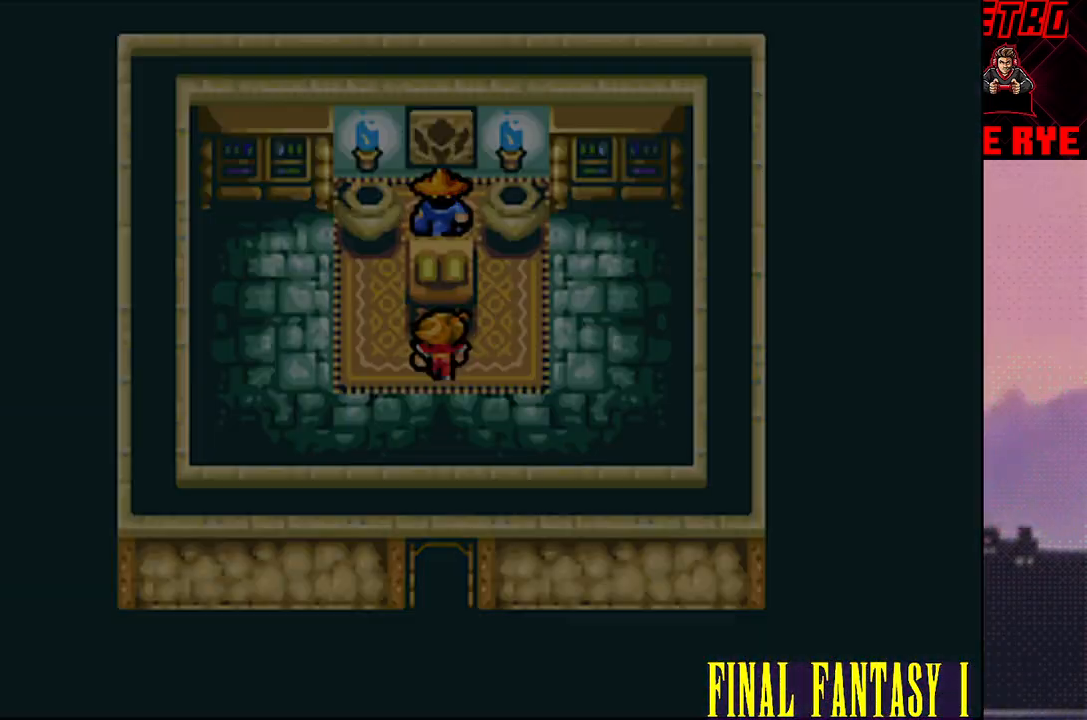
{"buttons": [], "events": []}
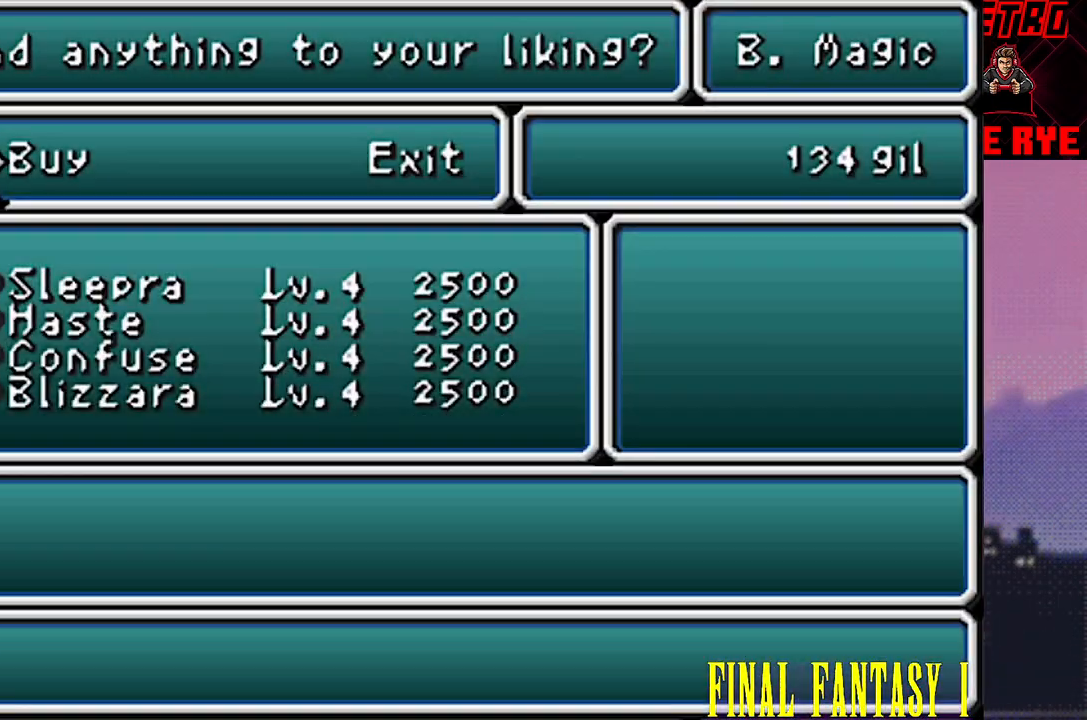
{"buttons": [], "events": [[450, "CIRCLE", "down"], [500, "CIRCLE", "up"]]}
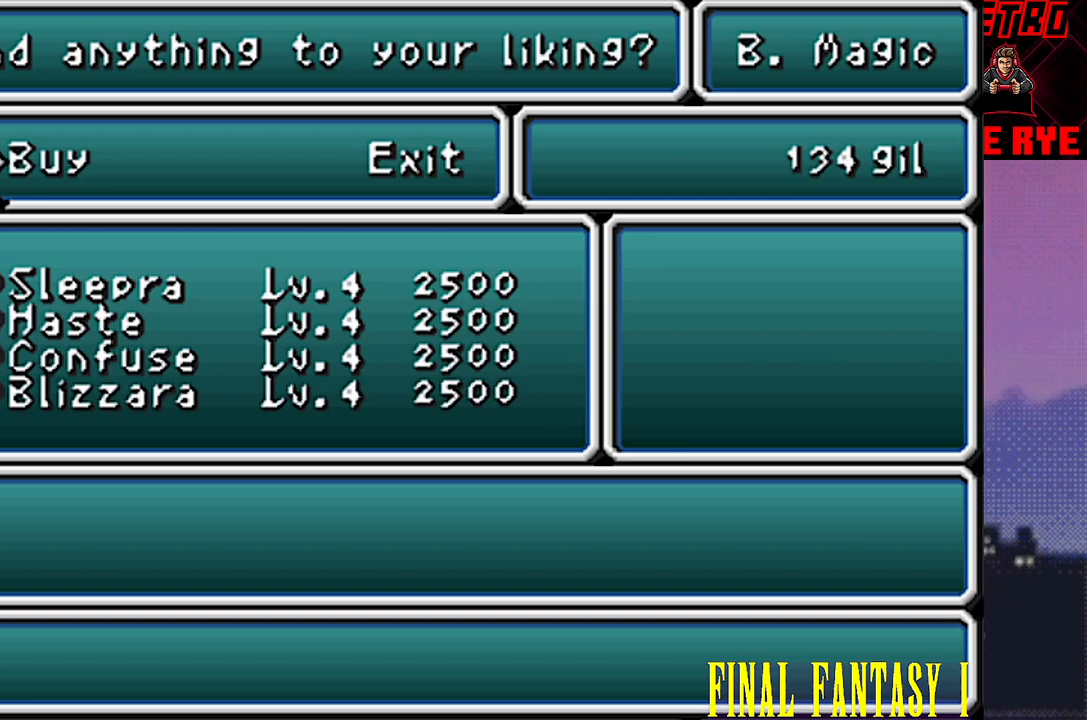
{"buttons": [], "events": []}
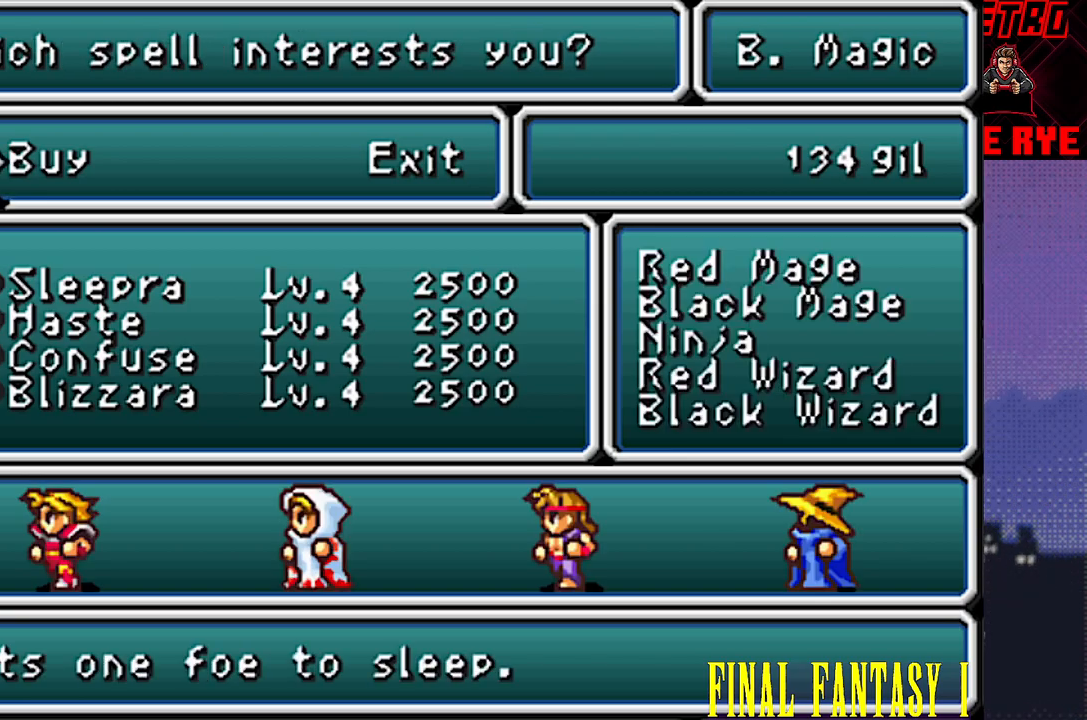
{"buttons": [], "events": [[333, "DPAD_DOWN", "down"], [433, "DPAD_DOWN", "up"]]}
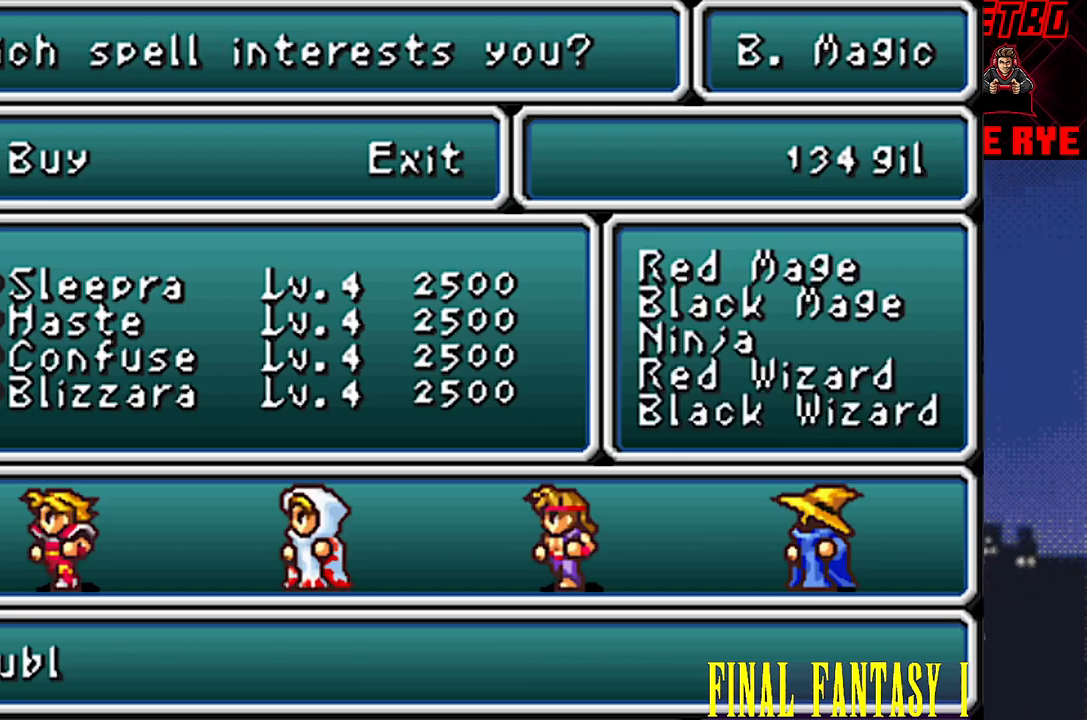
{"buttons": [], "events": []}
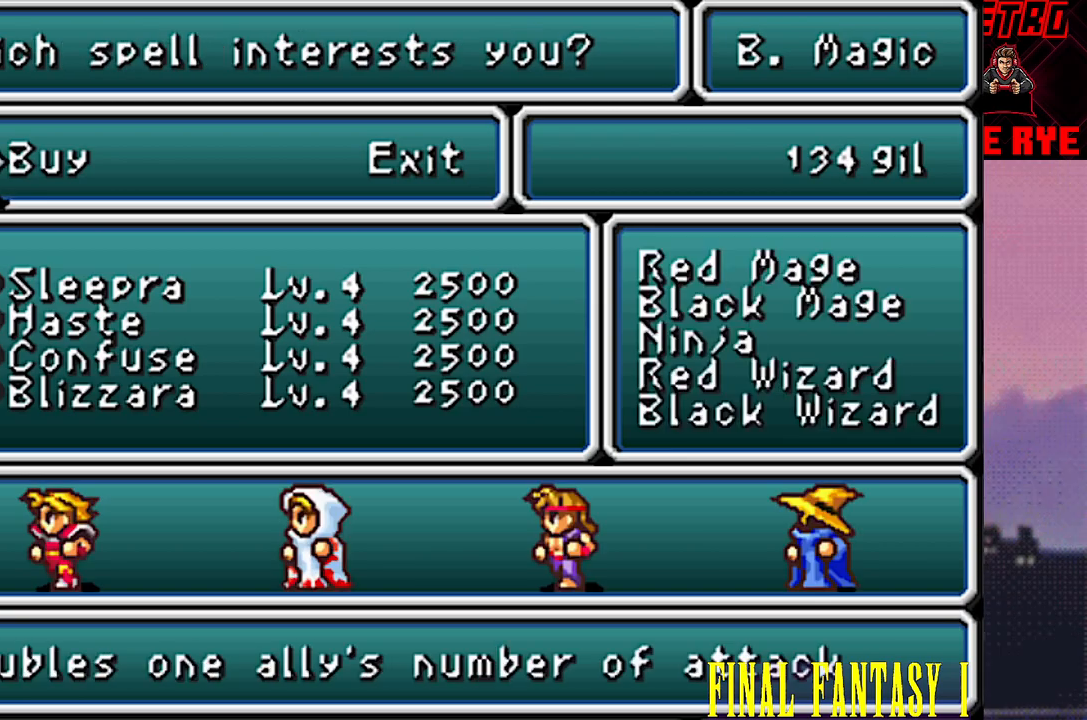
{"buttons": [], "events": []}
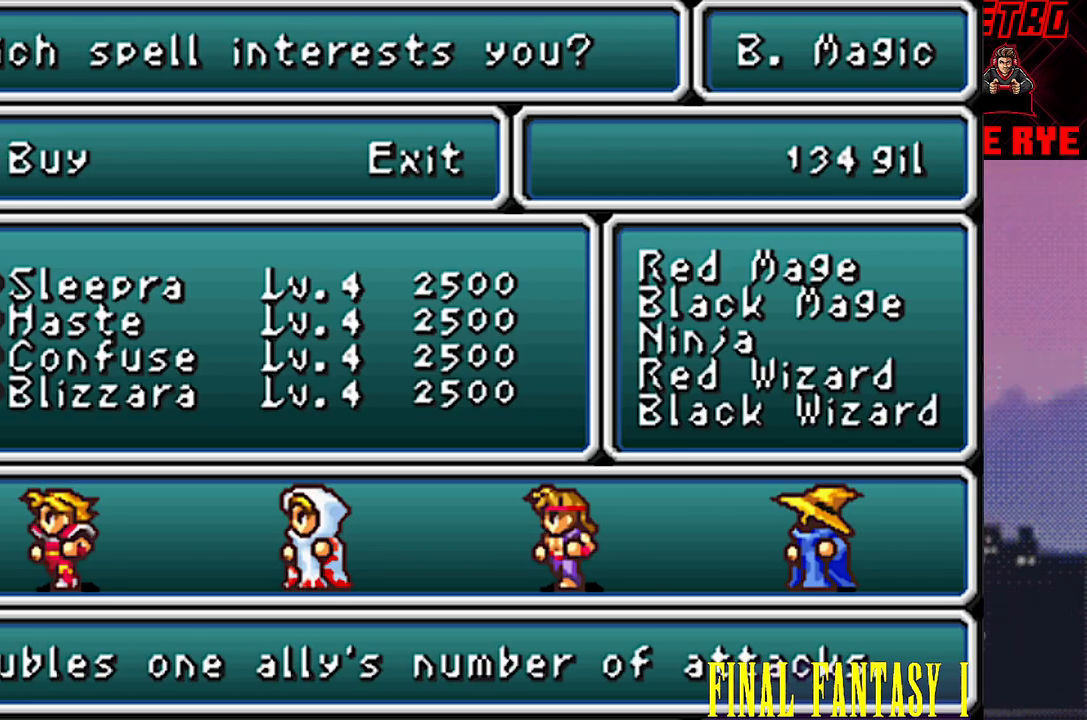
{"buttons": [], "events": []}
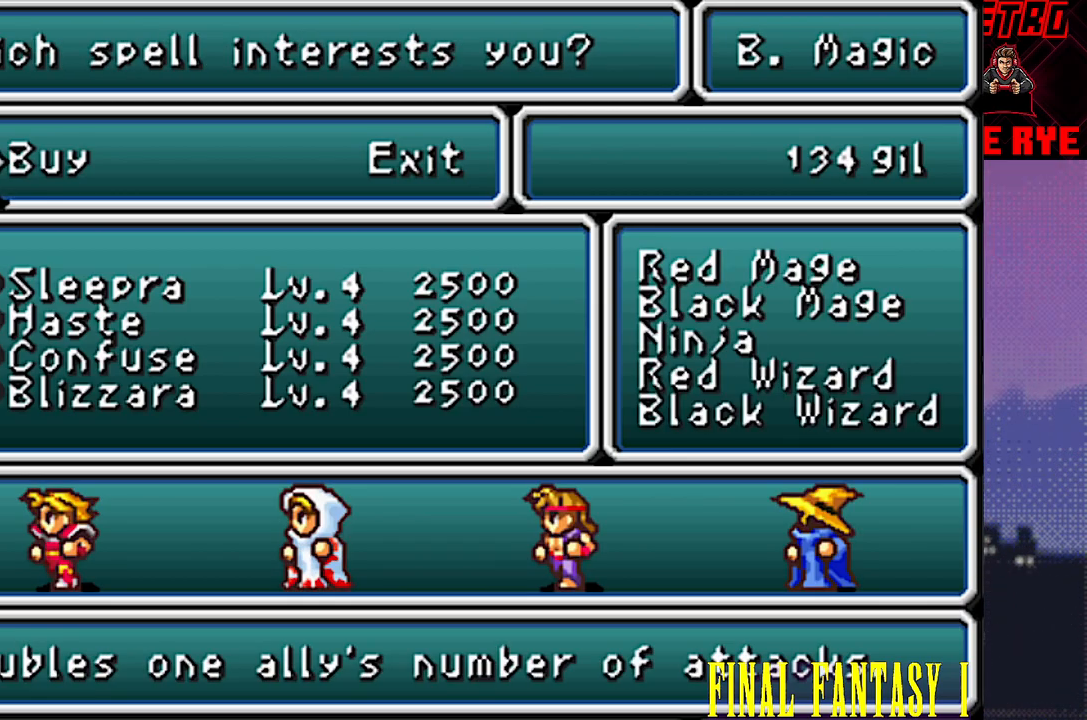
{"buttons": [], "events": [[317, "DPAD_DOWN", "down"], [433, "DPAD_DOWN", "up"]]}
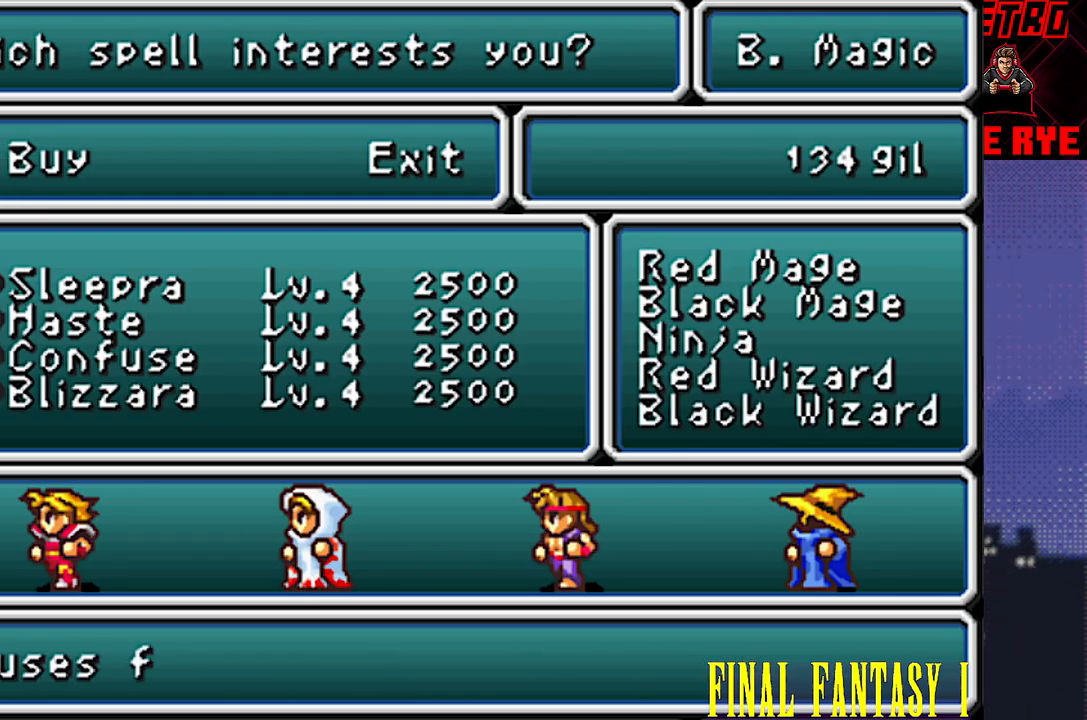
{"buttons": [], "events": [[133, "DPAD_DOWN", "down"], [233, "DPAD_DOWN", "up"]]}
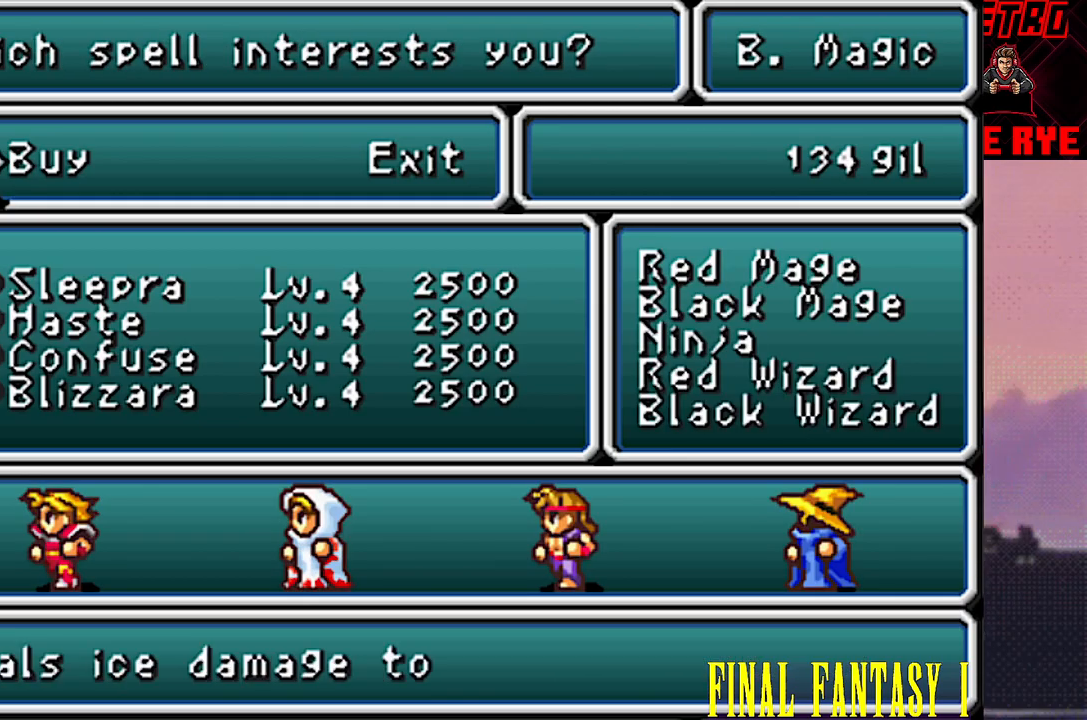
{"buttons": [], "events": []}
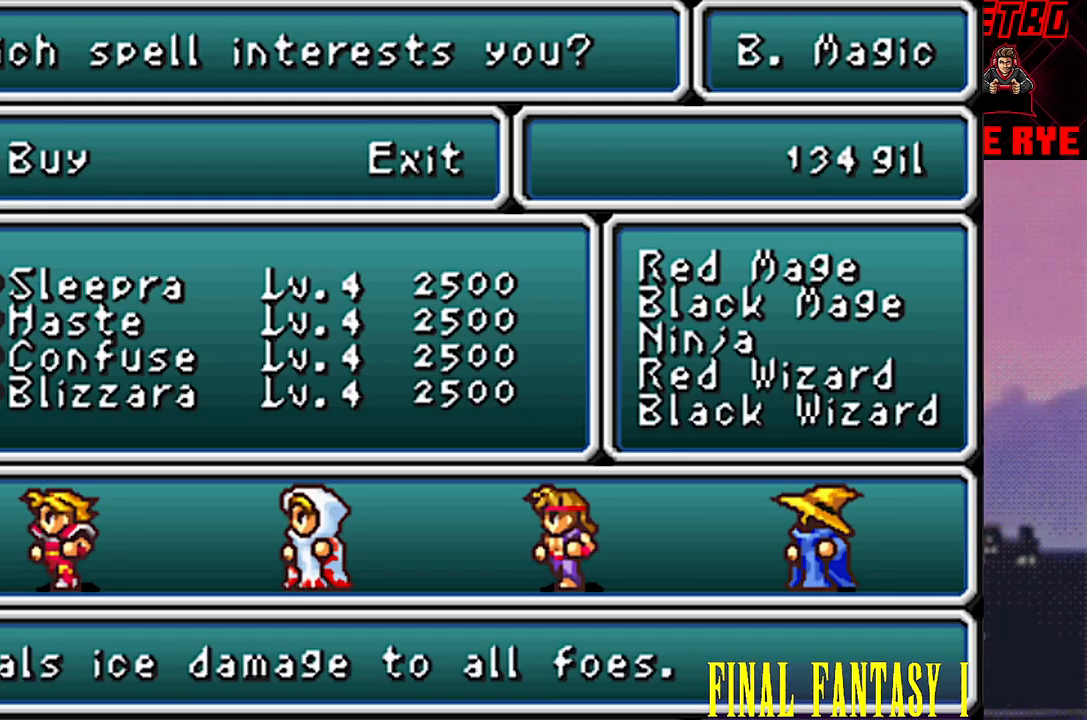
{"buttons": [], "events": []}
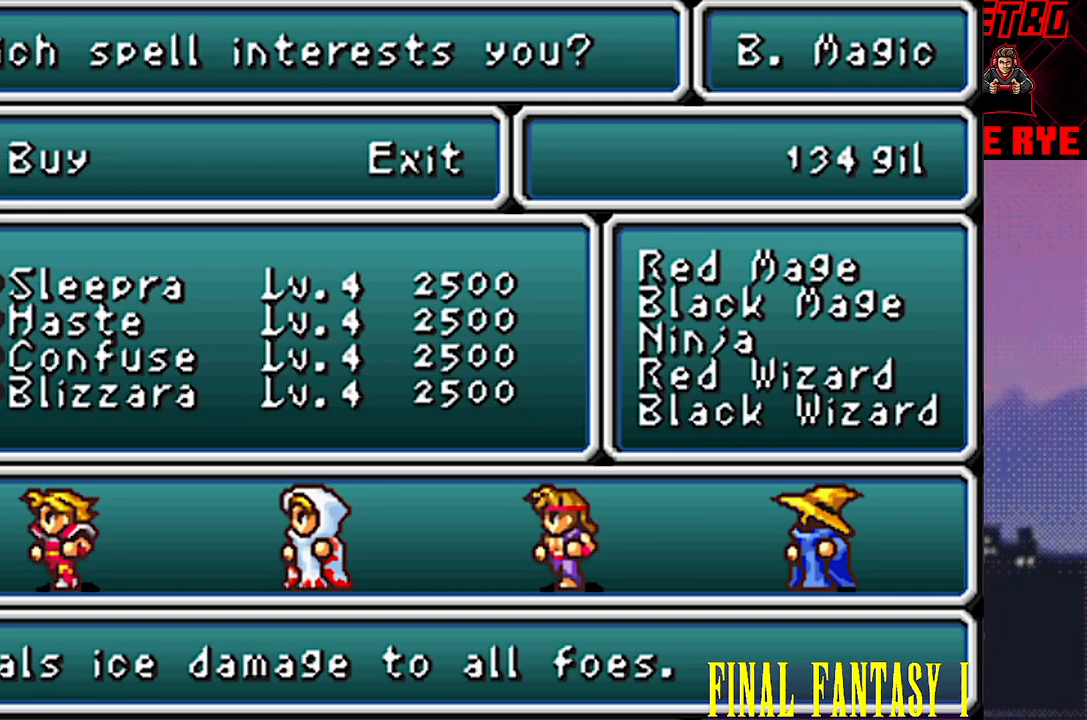
{"buttons": ["DPAD_UP"], "events": [[417, "DPAD_UP", "down"]]}
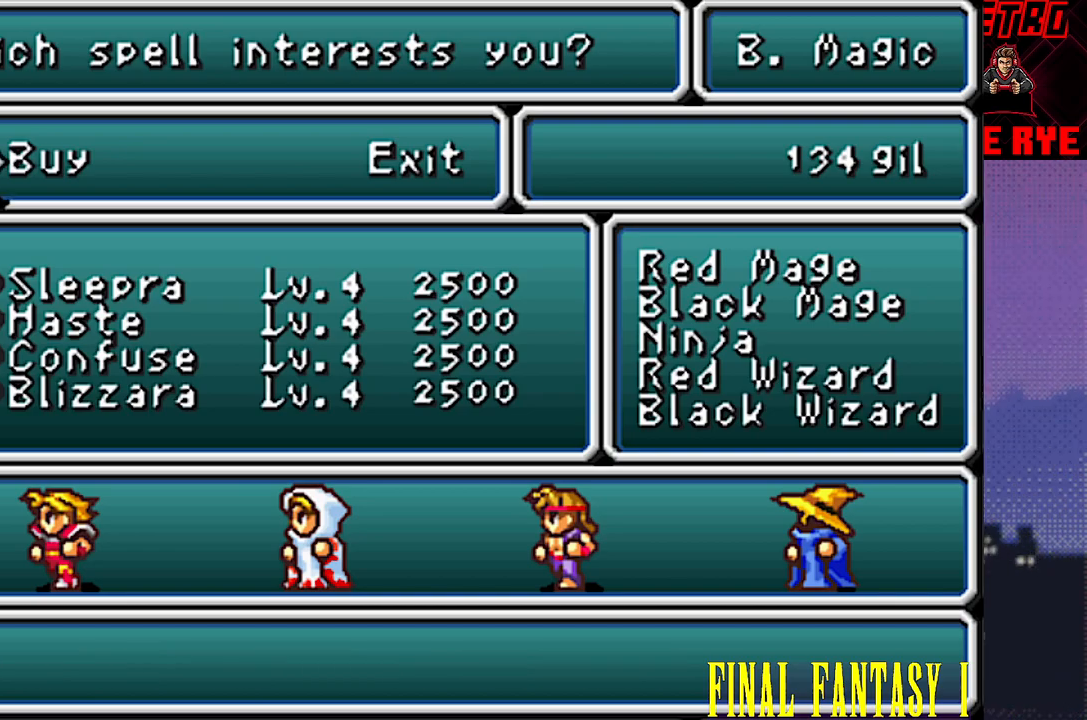
{"buttons": [], "events": [[17, "DPAD_UP", "up"], [100, "DPAD_UP", "down"], [200, "DPAD_UP", "up"]]}
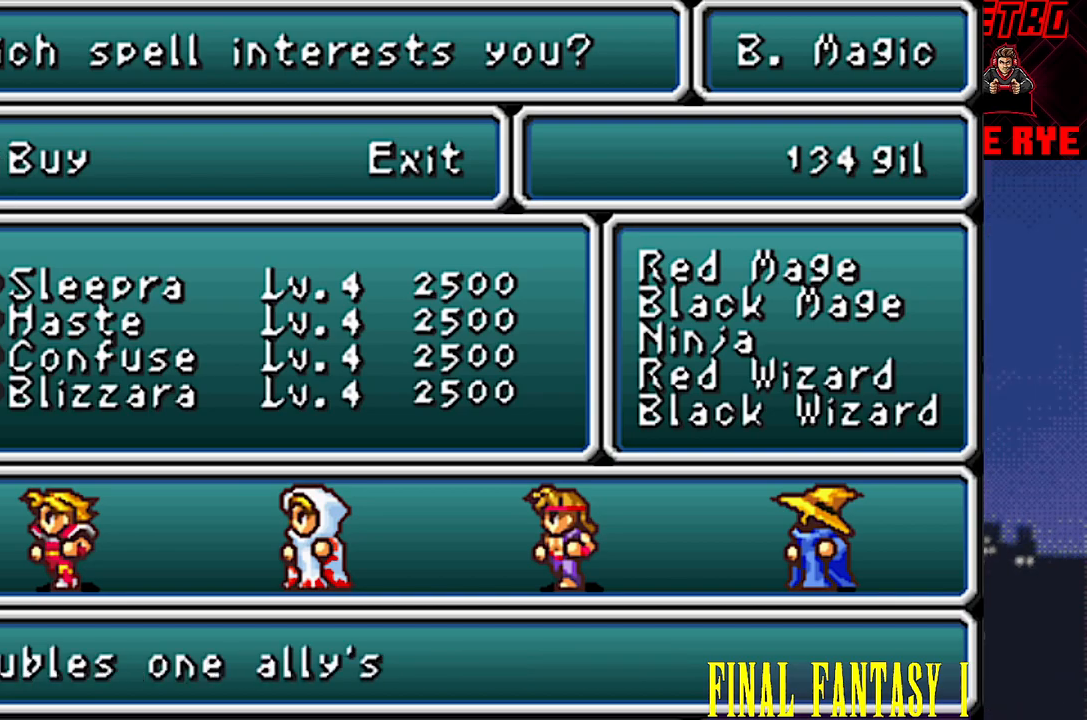
{"buttons": [], "events": []}
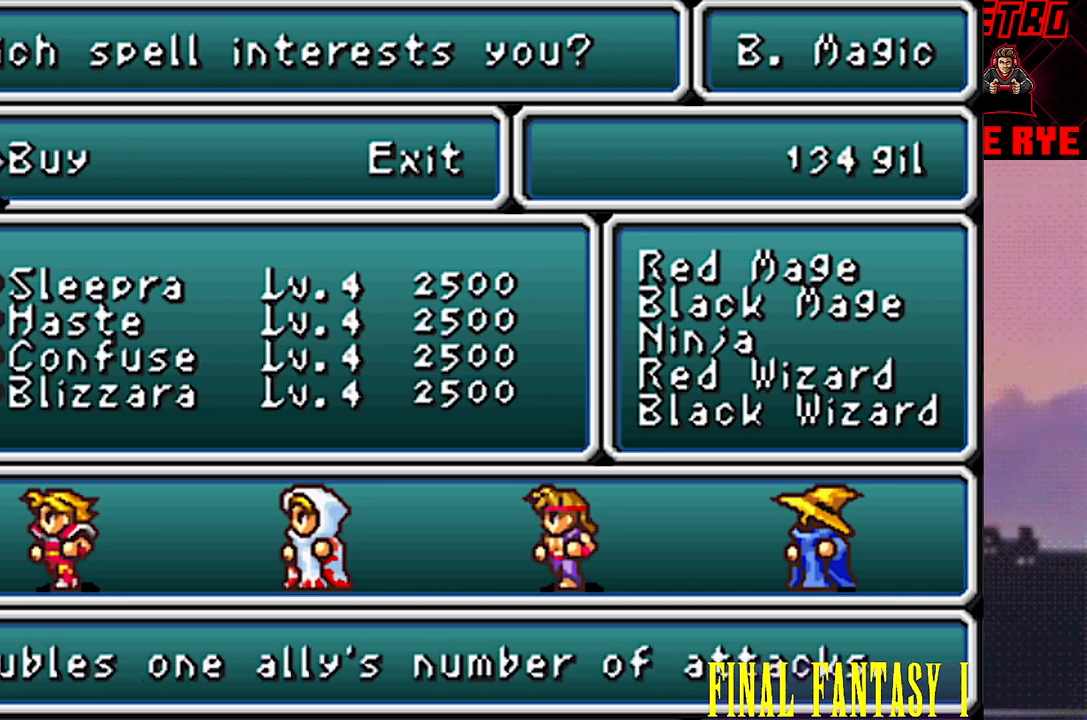
{"buttons": [], "events": []}
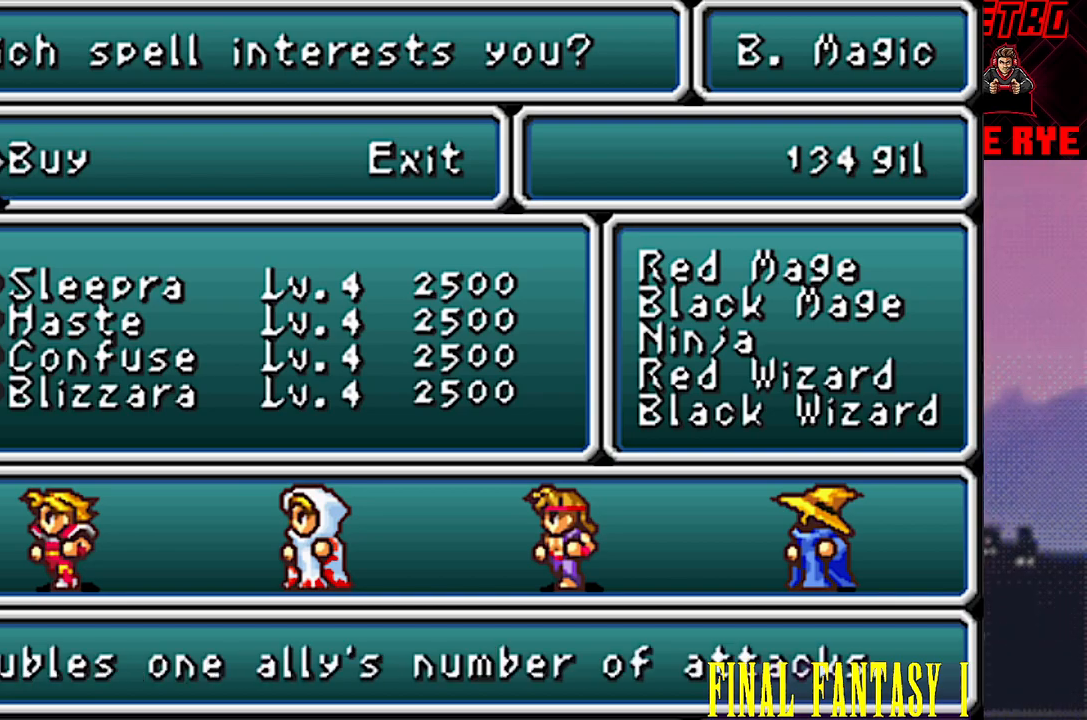
{"buttons": [], "events": []}